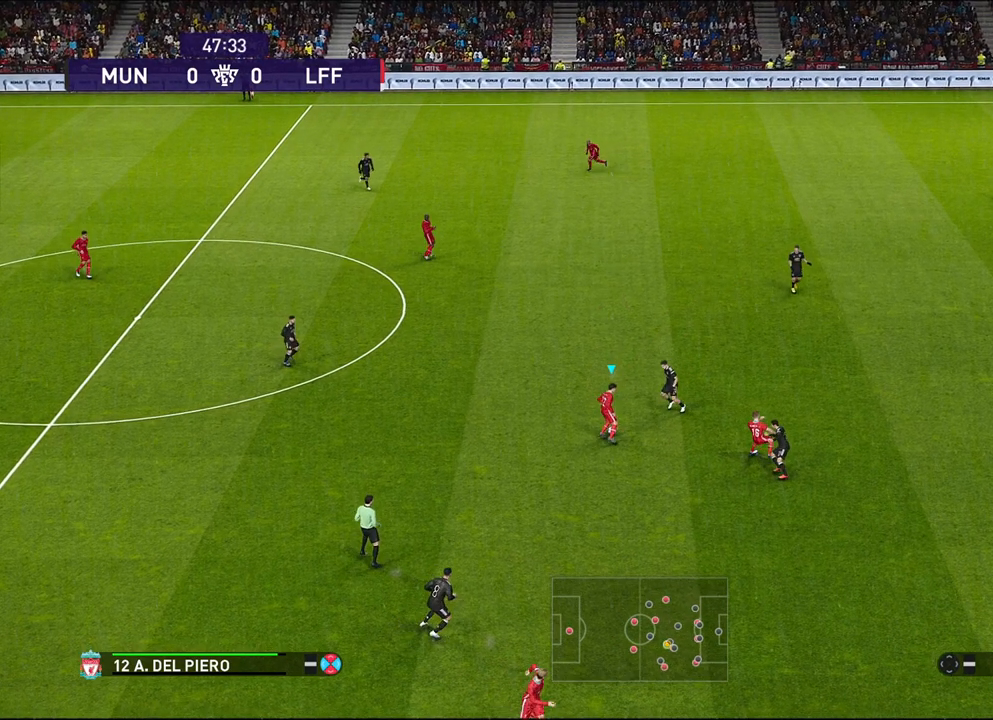
Gameplay with a controller (PlayStation layout); each line is a JSON object with the inputs held at the frame after it. "events" lists button and stick changes between this image and that frame as [ms after this image, input, new state], when the widget could be followed in between. Not read: START TRIANGLE right_stick.
{"buttons": ["R1"], "left_stick": "up", "events": []}
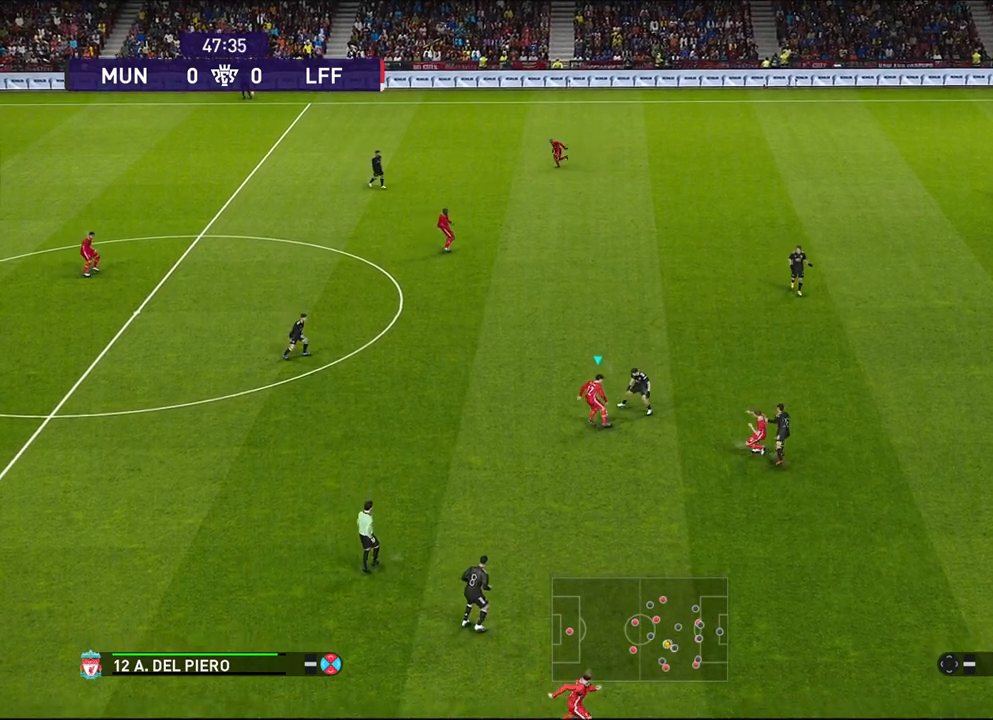
{"buttons": ["R1"], "left_stick": "up", "events": []}
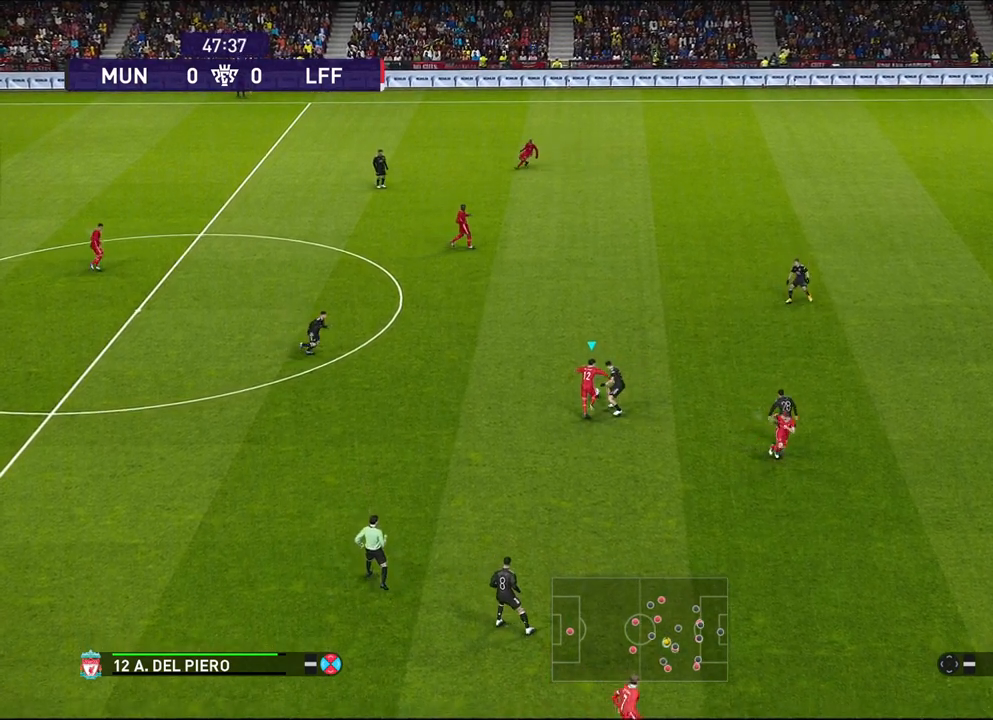
{"buttons": [], "left_stick": "up-right", "events": [[17, "left_stick", "up-right"], [183, "R1", "up"]]}
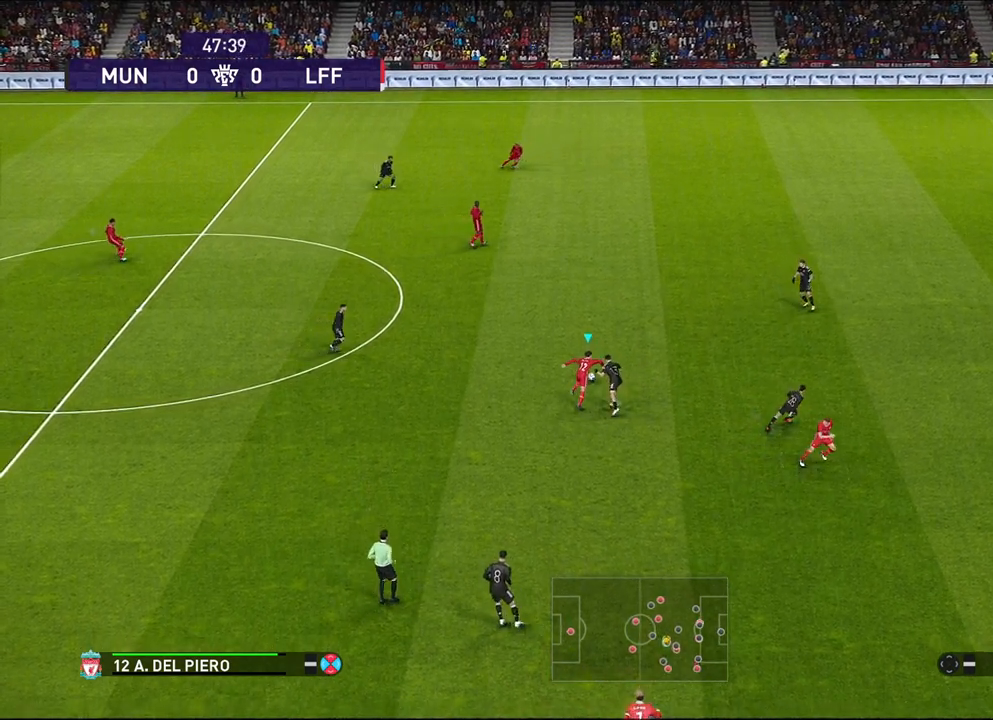
{"buttons": ["R1", "L3"], "left_stick": "up-right", "events": [[317, "R1", "down"], [433, "L3", "down"]]}
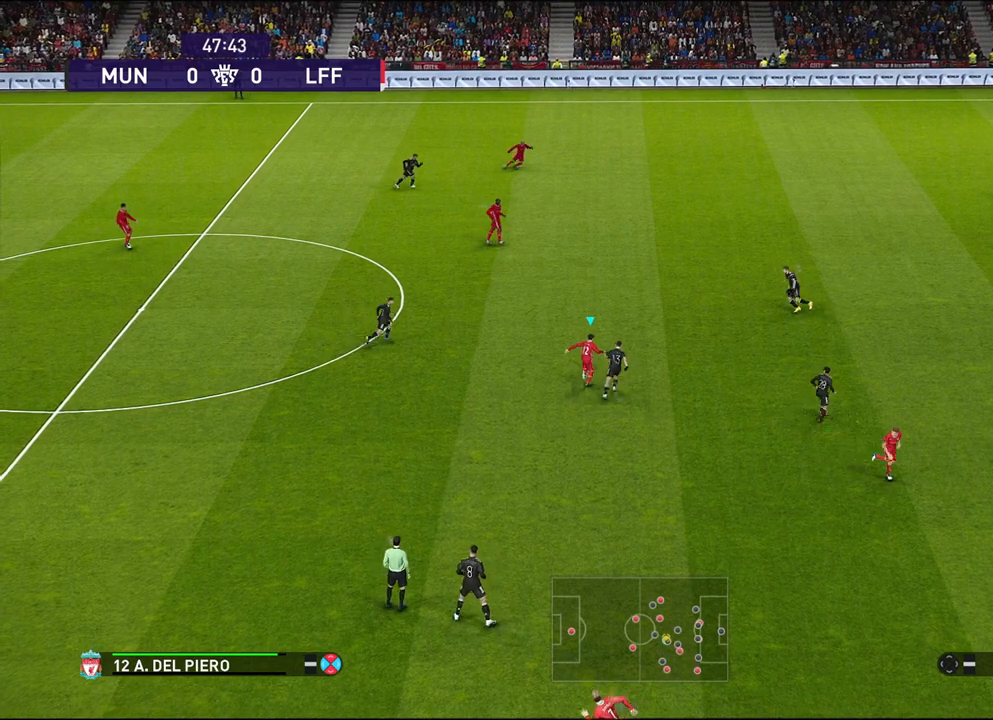
{"buttons": [], "left_stick": "up-right", "events": [[83, "R1", "up"], [233, "L3", "up"]]}